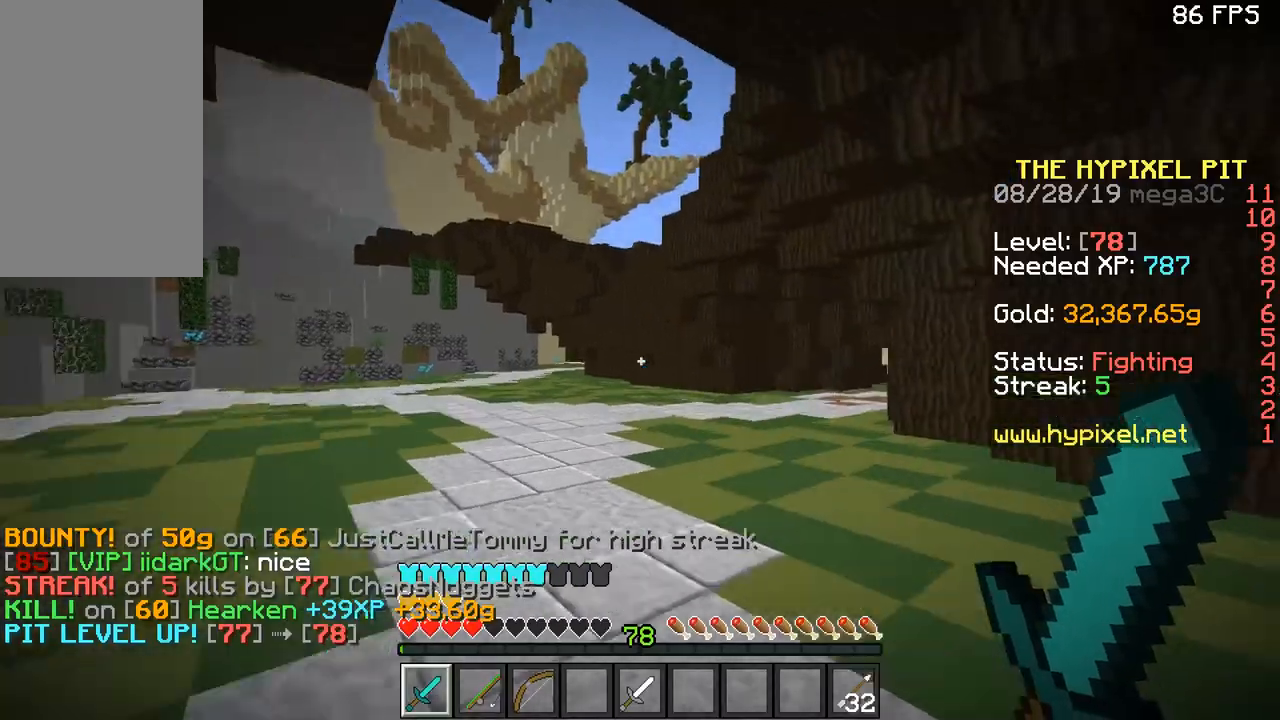
Gameplay with keyboard and mouse; each line is a JSON object with the keys and mouse buttons held at the frame after it. "events" lists presses ("down") and releases ("up") of "a", "d", "s", "space", "w", "mouse_left" and "mouse_right" between this image and that frame as [ms after this image, input, new state], when the widget could be followed in between. "mouse_left", "mouse_right" = the "left", "right" buttons of the "mouse" list. No other keys are recorded. Fast repeated clicks can show as one long hold. Mouse movement is not recorded.
{"keys": ["space", "w"], "mouse": [], "events": []}
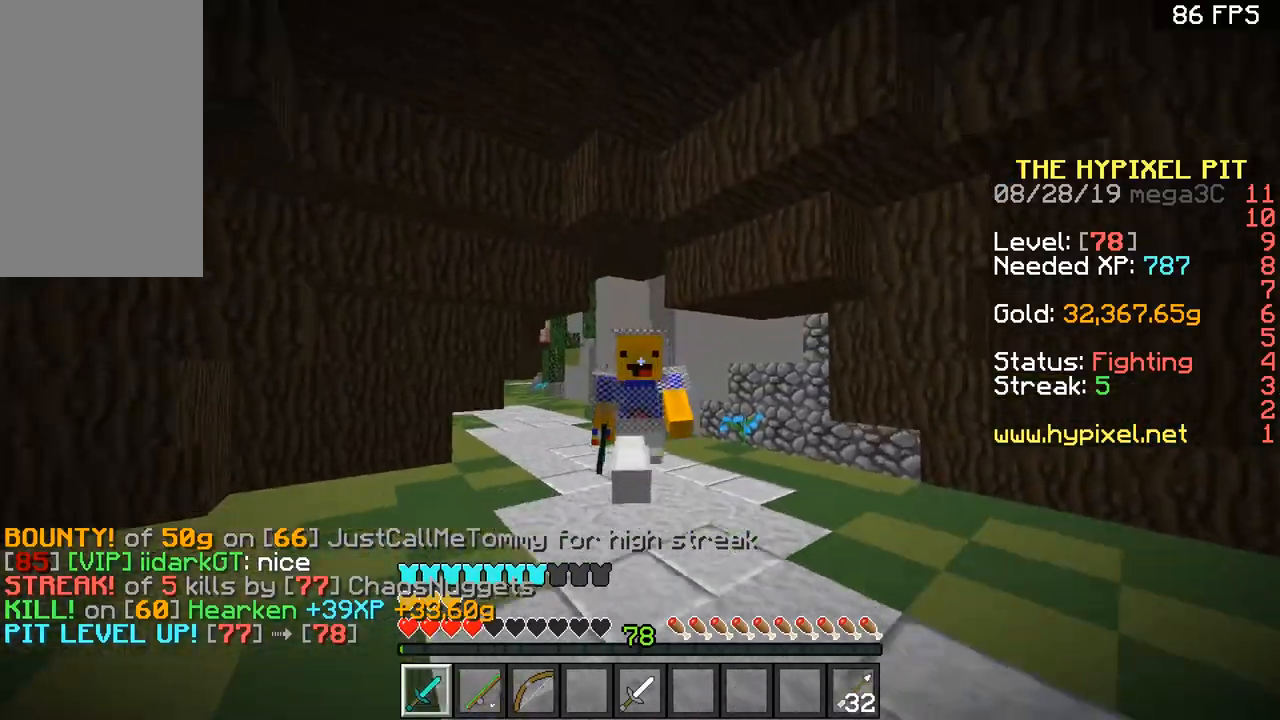
{"keys": ["space", "w"], "mouse": [], "events": [[283, "space", "up"], [350, "space", "down"], [400, "space", "up"], [450, "space", "down"]]}
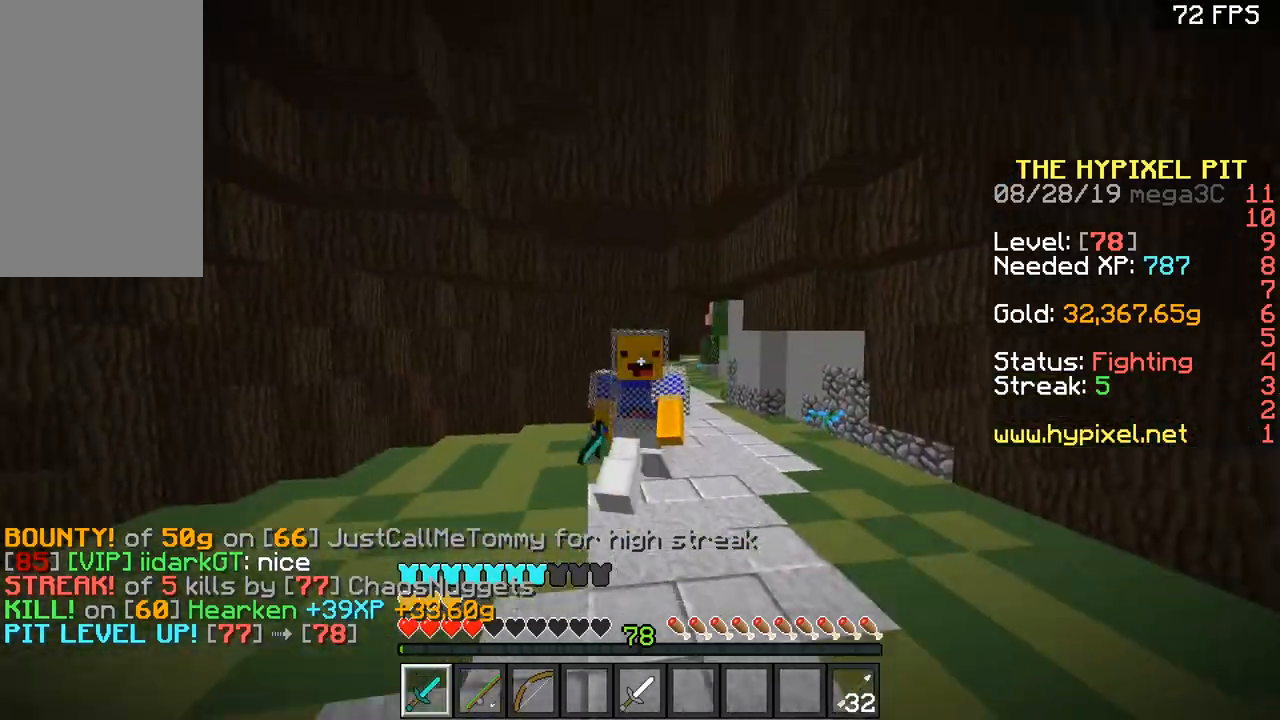
{"keys": ["space", "w"], "mouse": [], "events": []}
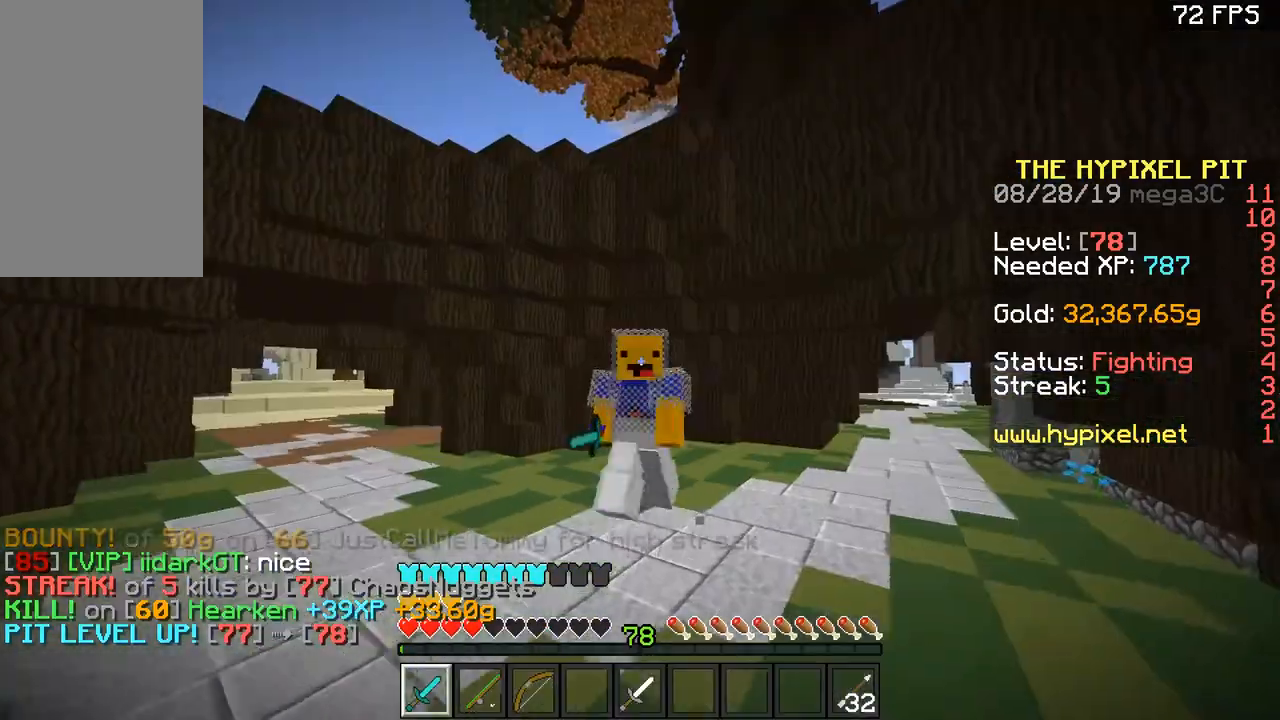
{"keys": ["d", "space", "w"], "mouse": [], "events": [[283, "d", "down"]]}
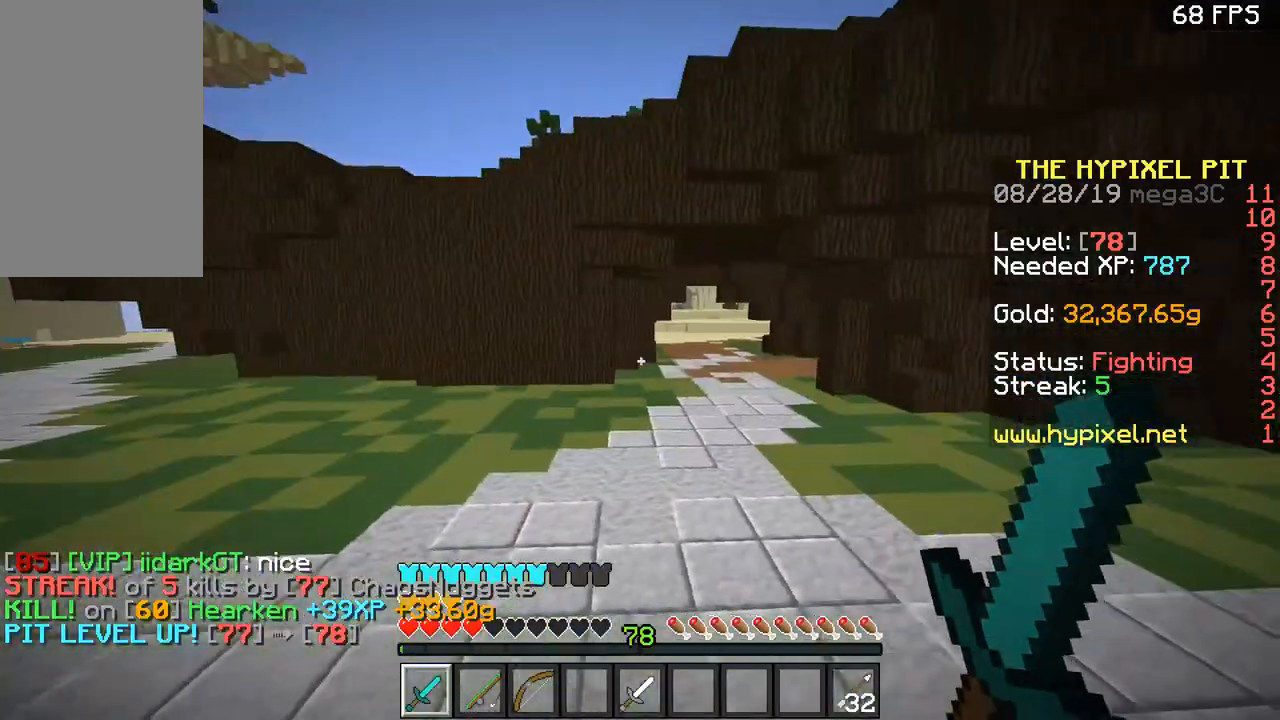
{"keys": ["space", "w"], "mouse": [], "events": [[34, "space", "up"], [150, "d", "up"], [184, "space", "down"]]}
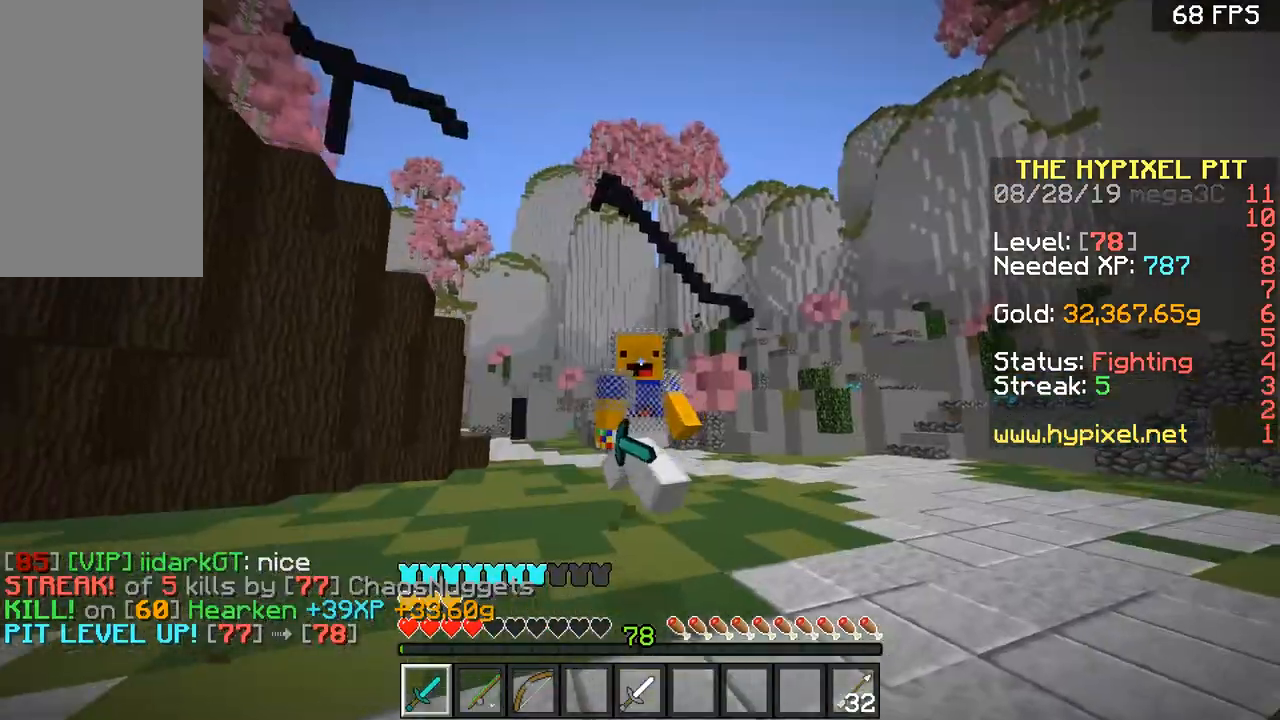
{"keys": ["space", "w"], "mouse": ["left"], "events": [[333, "mouse_left", "down"]]}
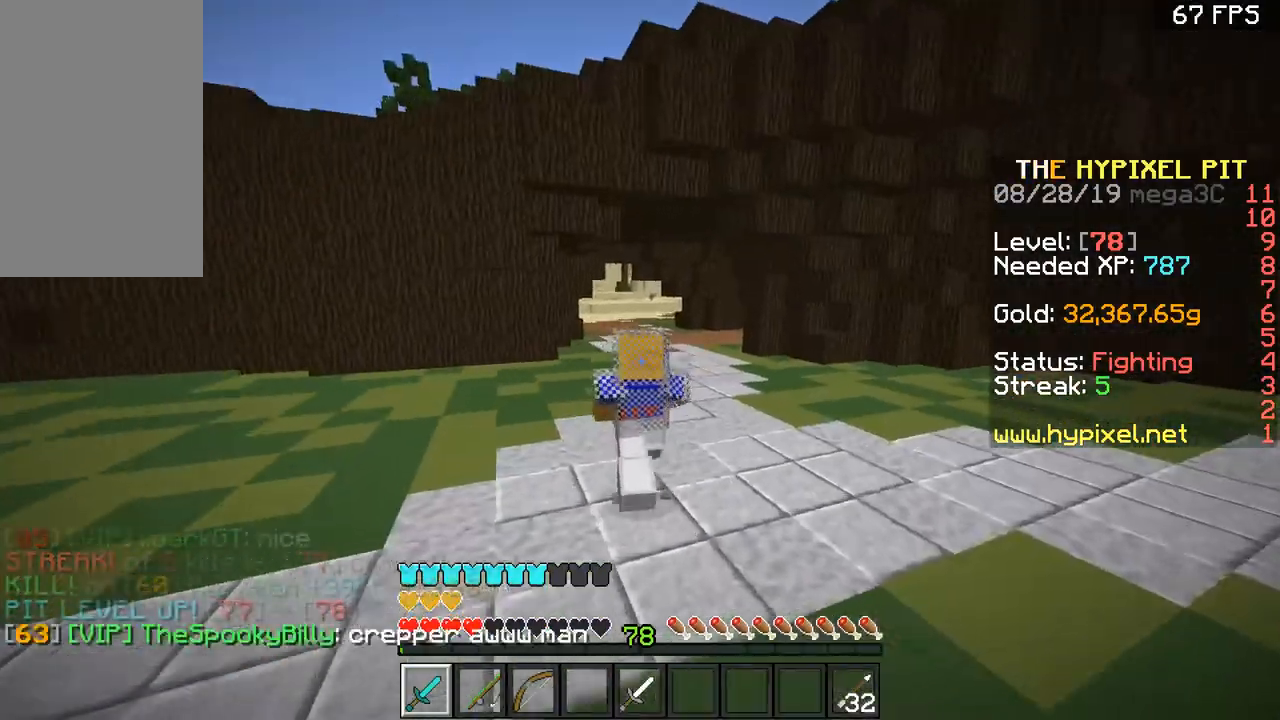
{"keys": ["space", "w"], "mouse": [], "events": [[167, "mouse_left", "up"], [200, "mouse_left", "down"], [301, "mouse_left", "up"]]}
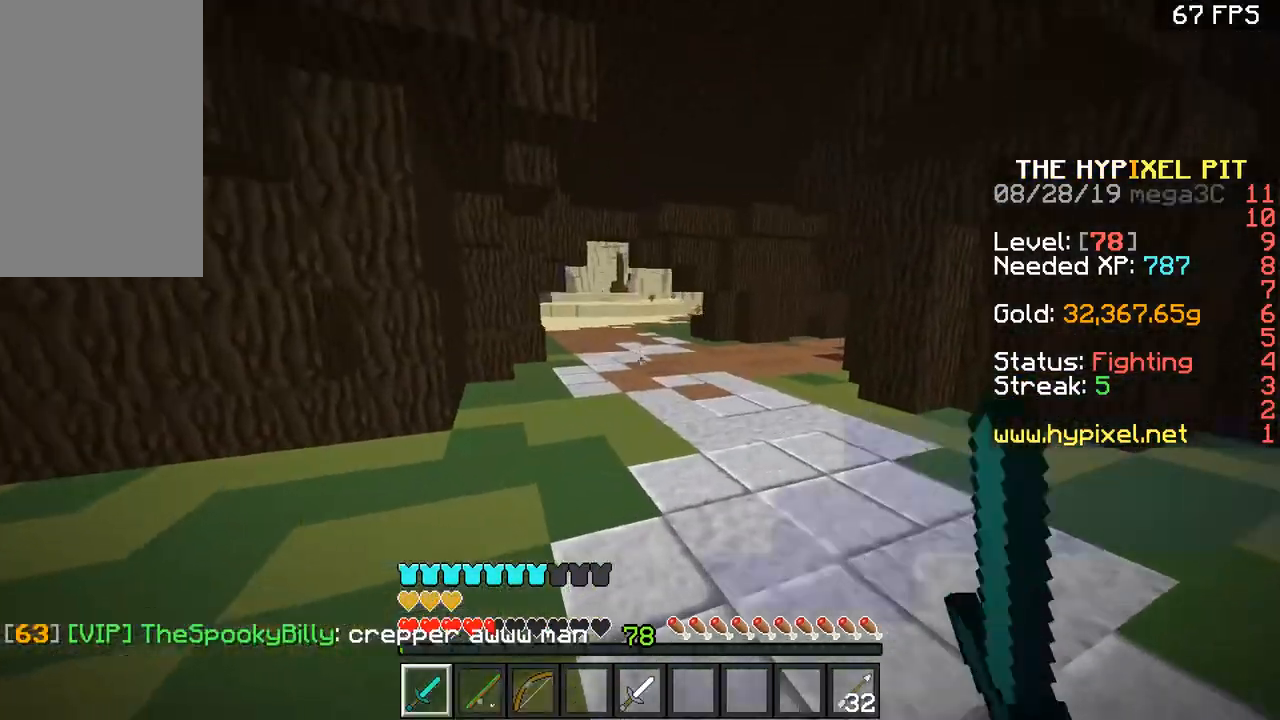
{"keys": ["space", "w"], "mouse": [], "events": []}
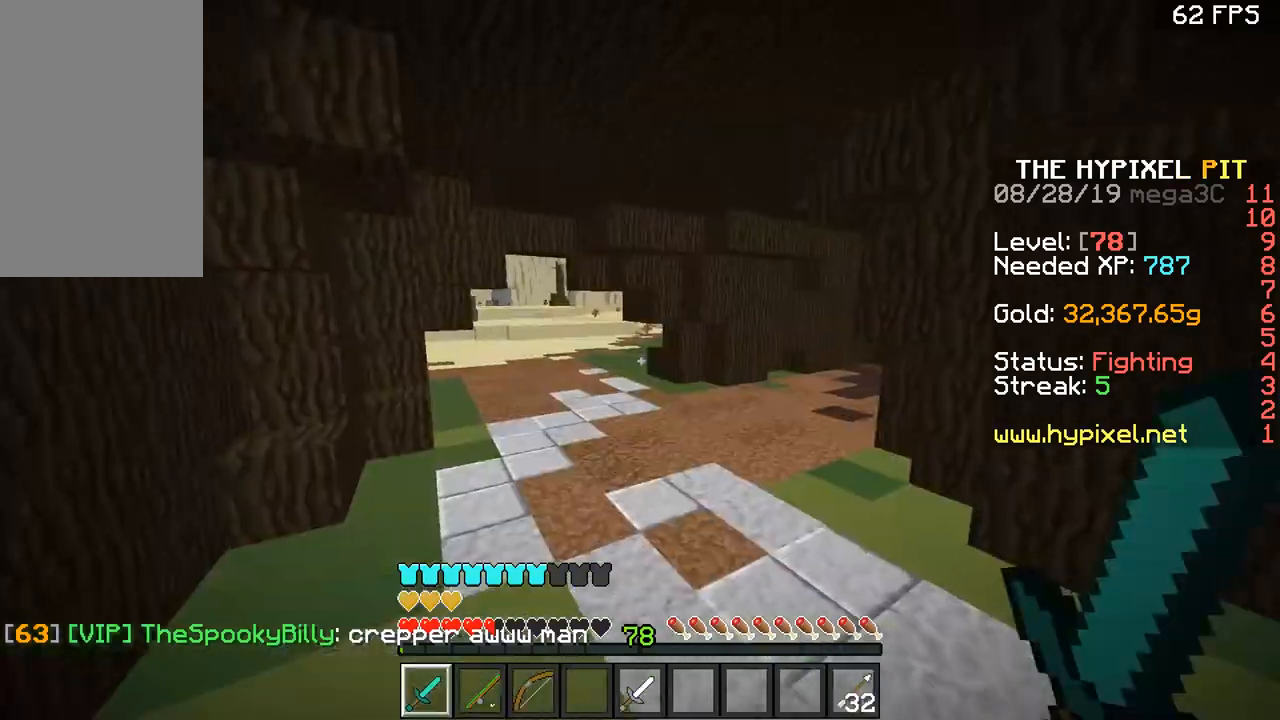
{"keys": ["a", "w"], "mouse": [], "events": [[401, "a", "down"], [501, "space", "up"]]}